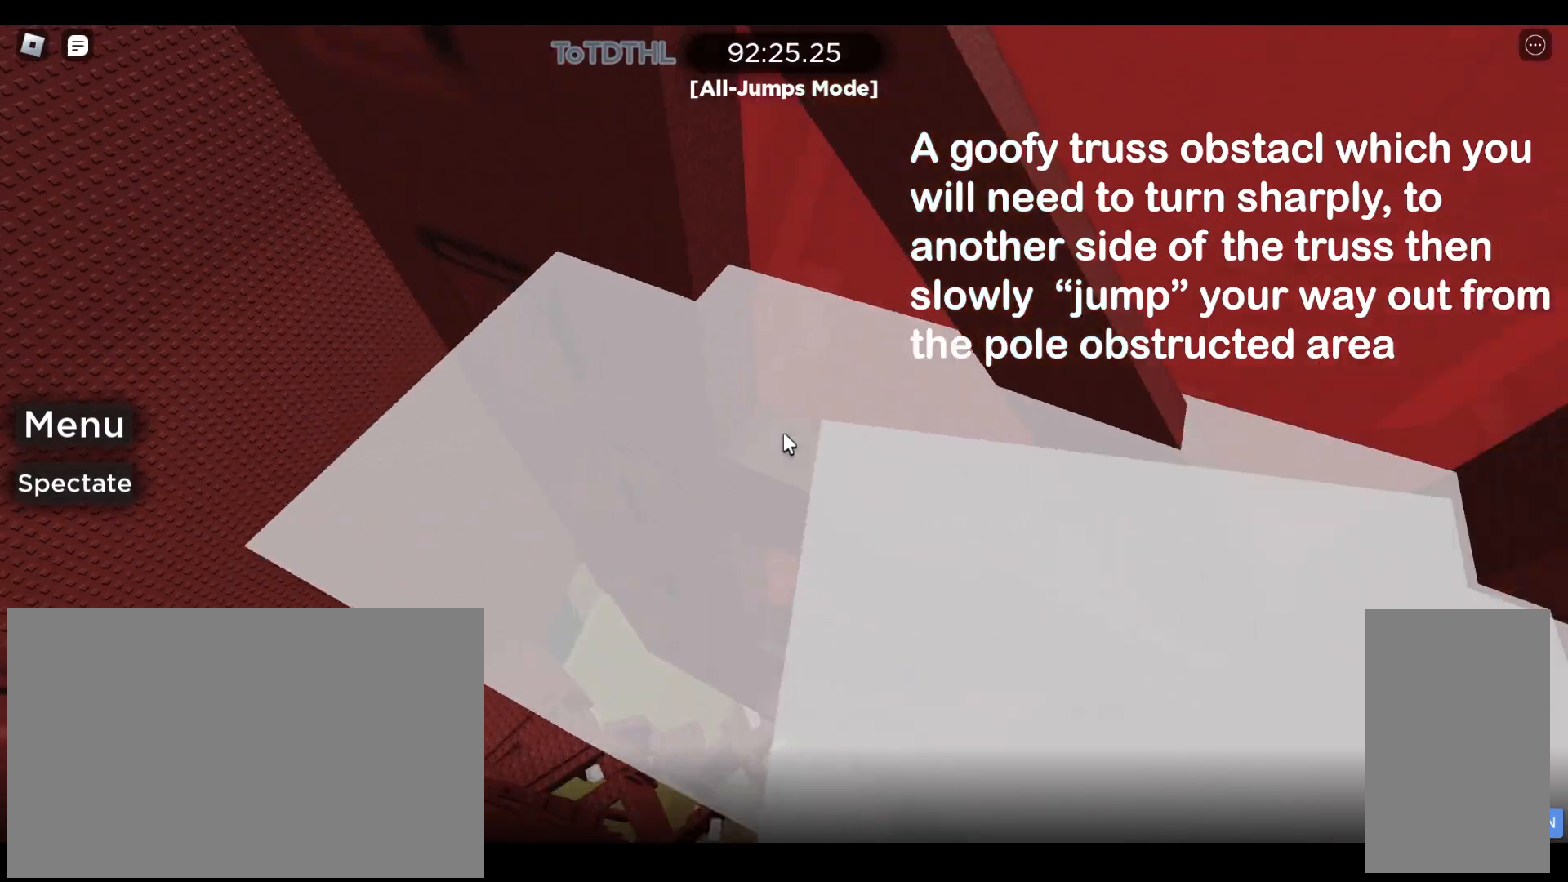
Gameplay with keyboard and mouse; each line is a JSON object with the keys and mouse buttons held at the frame after it. "events" lists presses ("down") and releases ("up") of "a", "ctrl", "d", "e", "q", "r", "s", "shift", "space", "w", "mouse_left", "mouse_right", "mouse_mb4" and "mouse_mb5" between this image and that frame as [ms after this image, input, new state], when the widget could be followed in between. "mouse_left", "mouse_right", "mouse_mb4", "mouse_mb5" = the "left", "right", "mb4", "mb5" buttons of the "mouse" list. No other keys are recorded. Mouse movement is not recorded. Not read: mouse_wheel.
{"keys": ["d", "space"], "mouse": ["right"], "events": [[100, "space", "down"]]}
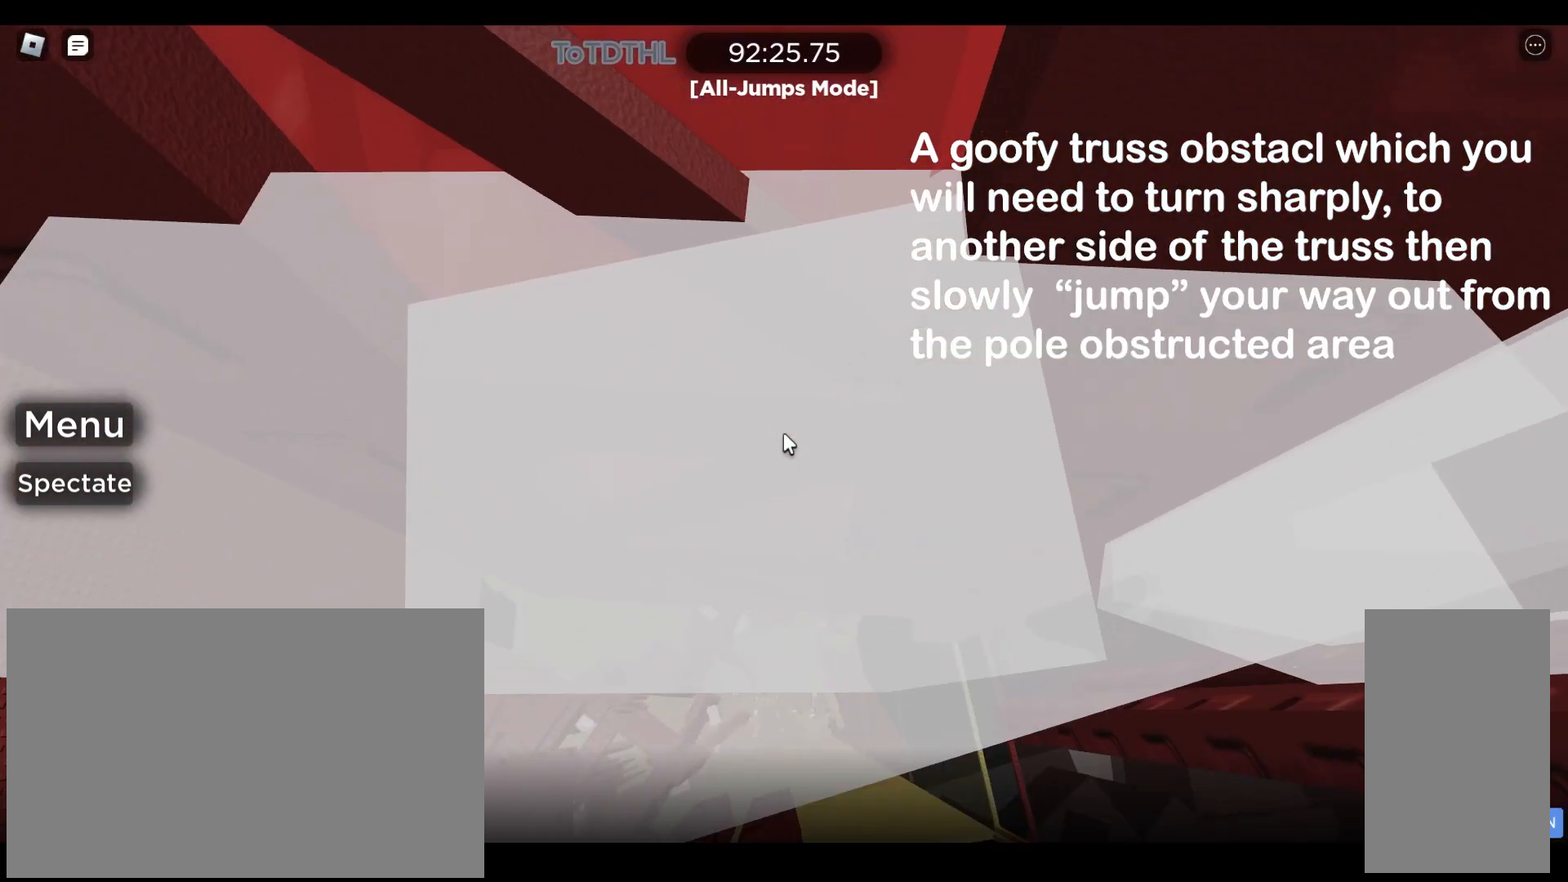
{"keys": ["d", "space", "w"], "mouse": ["right"], "events": [[67, "w", "down"], [100, "w", "up"], [200, "d", "up"], [233, "space", "up"], [467, "d", "down"], [467, "space", "down"], [467, "w", "down"]]}
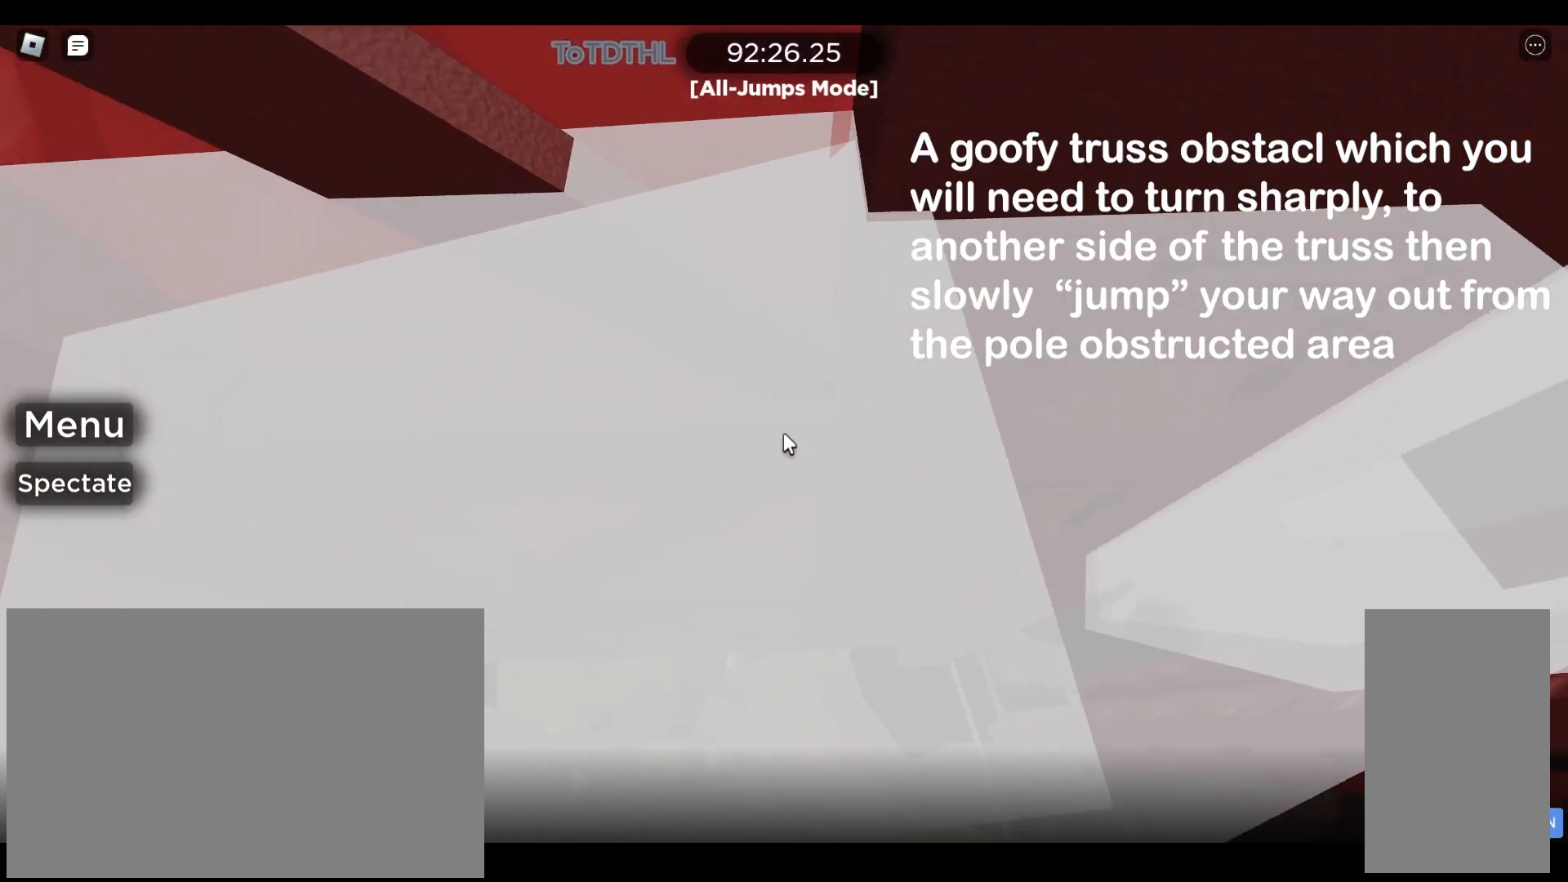
{"keys": ["d", "space", "w"], "mouse": ["right"], "events": [[167, "w", "up"], [200, "d", "up"], [200, "space", "up"], [467, "d", "down"], [467, "space", "down"], [467, "w", "down"]]}
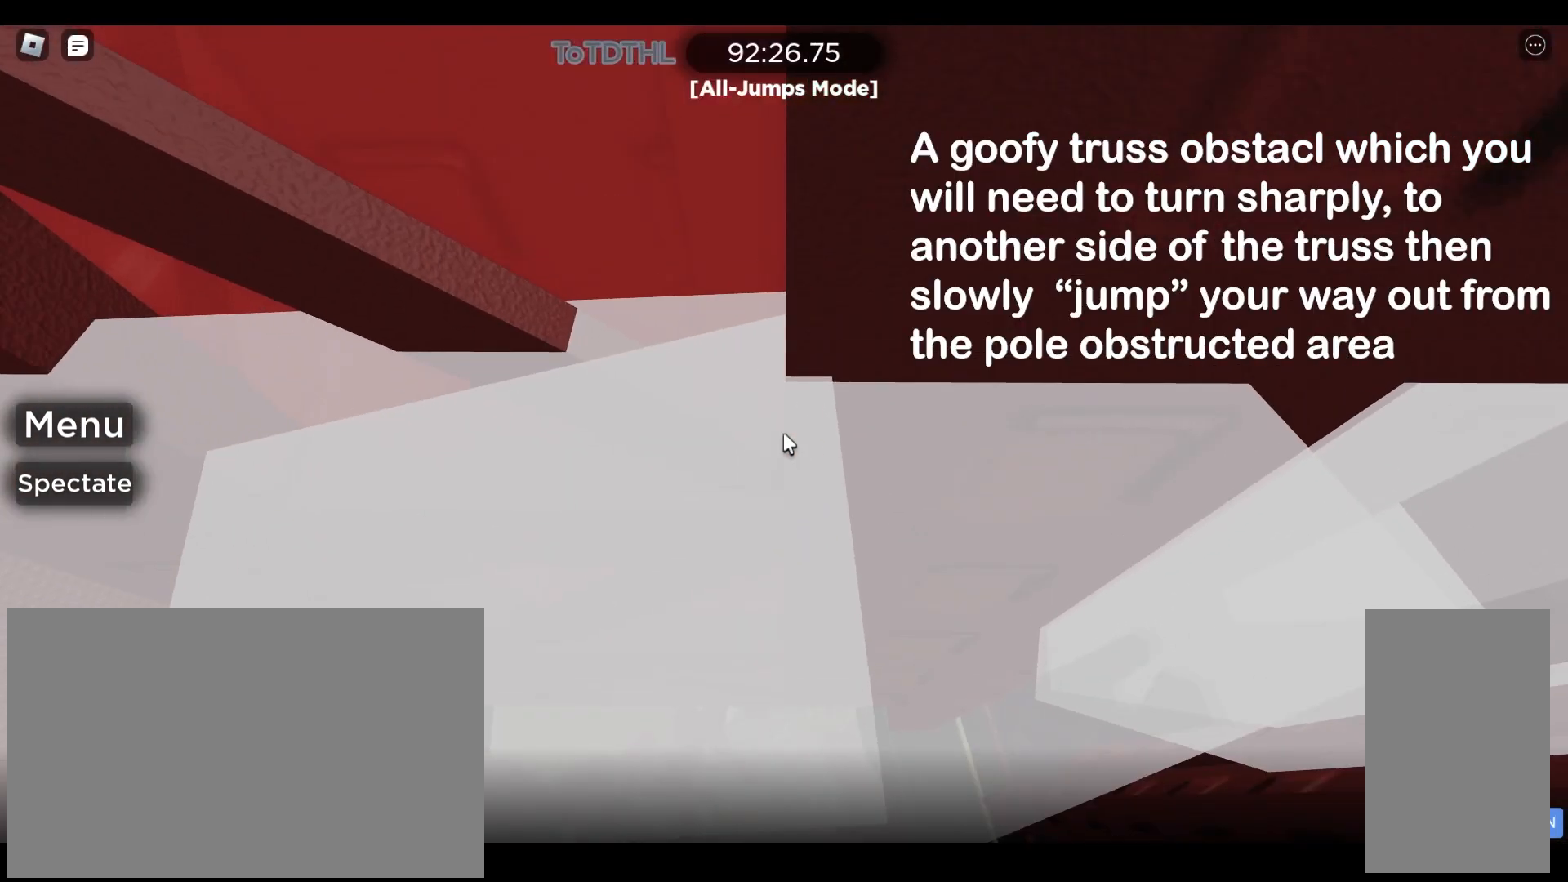
{"keys": [], "mouse": ["right"], "events": [[67, "d", "up"], [67, "space", "up"], [67, "w", "up"]]}
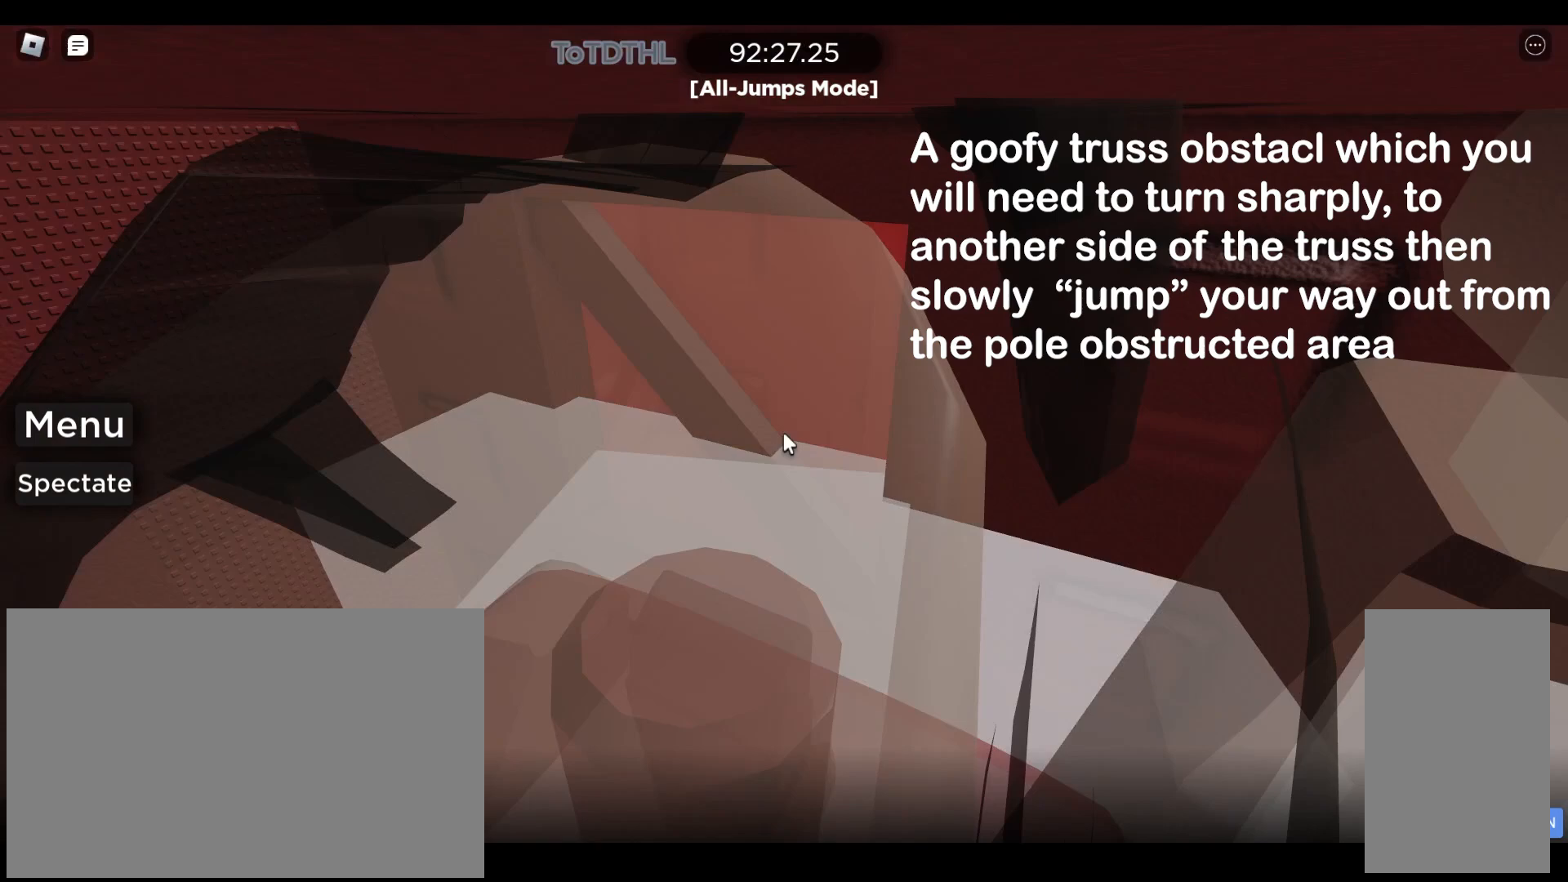
{"keys": [], "mouse": ["right"], "events": [[200, "d", "down"], [200, "shift", "down"], [333, "d", "up"], [333, "shift", "up"]]}
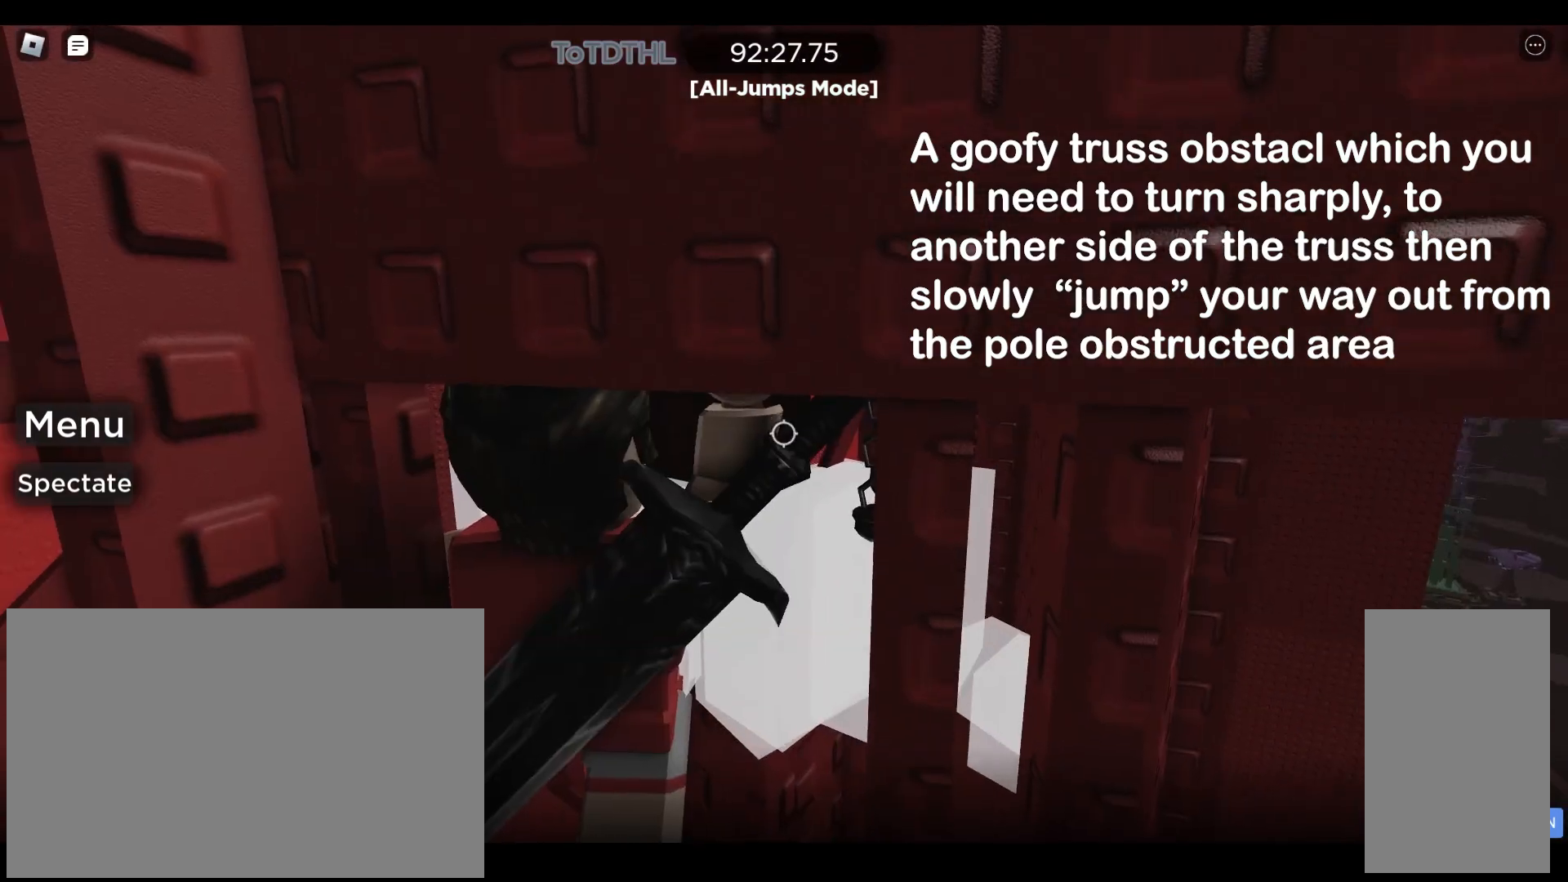
{"keys": ["s"], "mouse": ["right"], "events": [[33, "shift", "down"], [133, "shift", "up"], [500, "s", "down"]]}
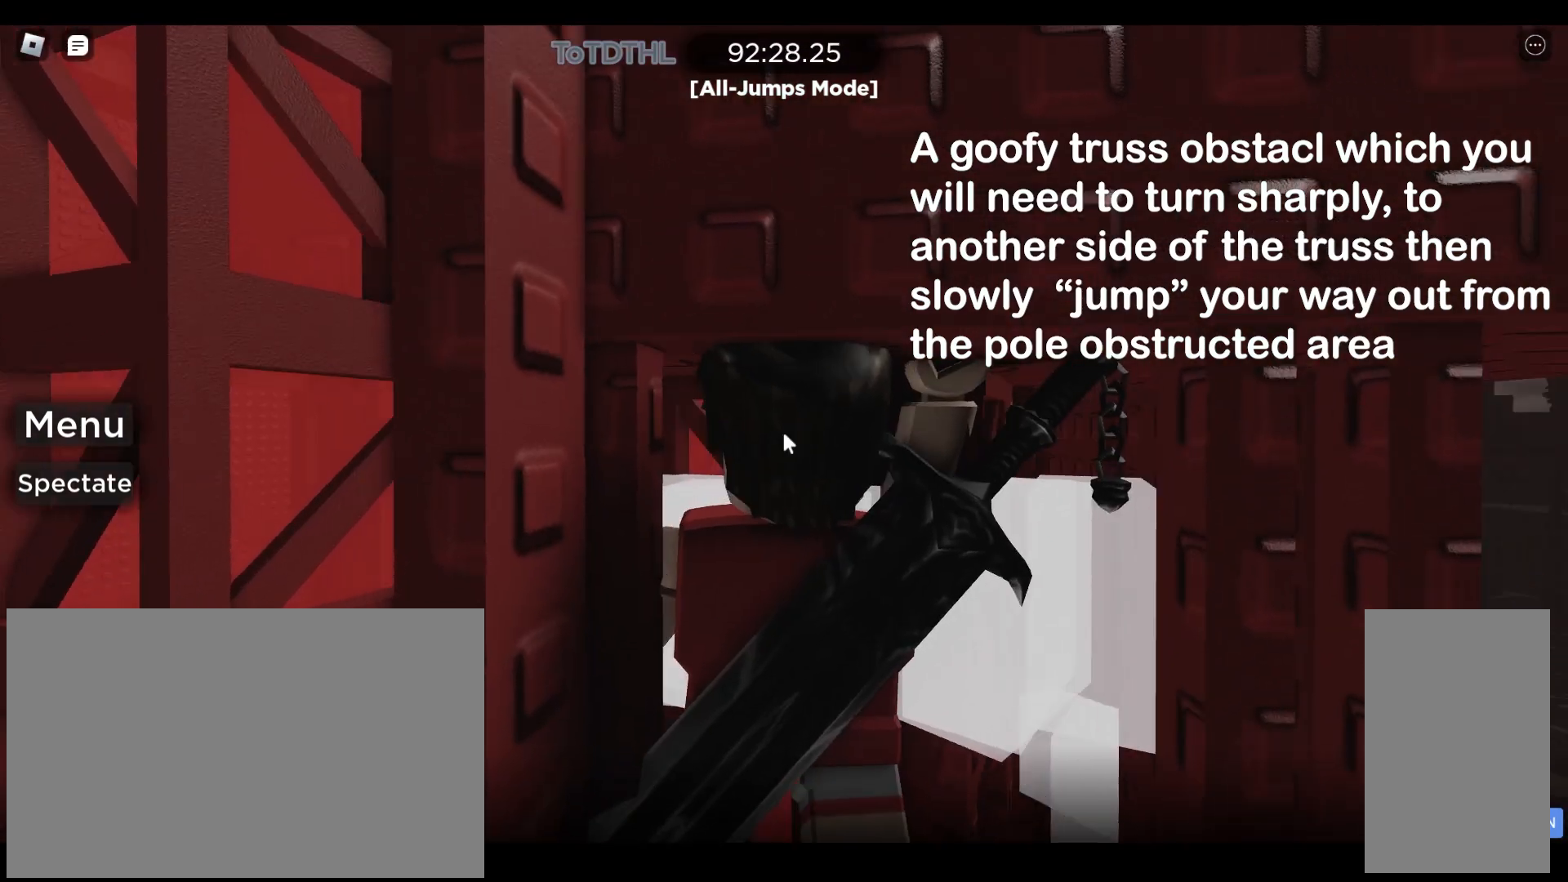
{"keys": [], "mouse": ["right"], "events": [[67, "s", "up"], [267, "s", "down"], [367, "s", "up"]]}
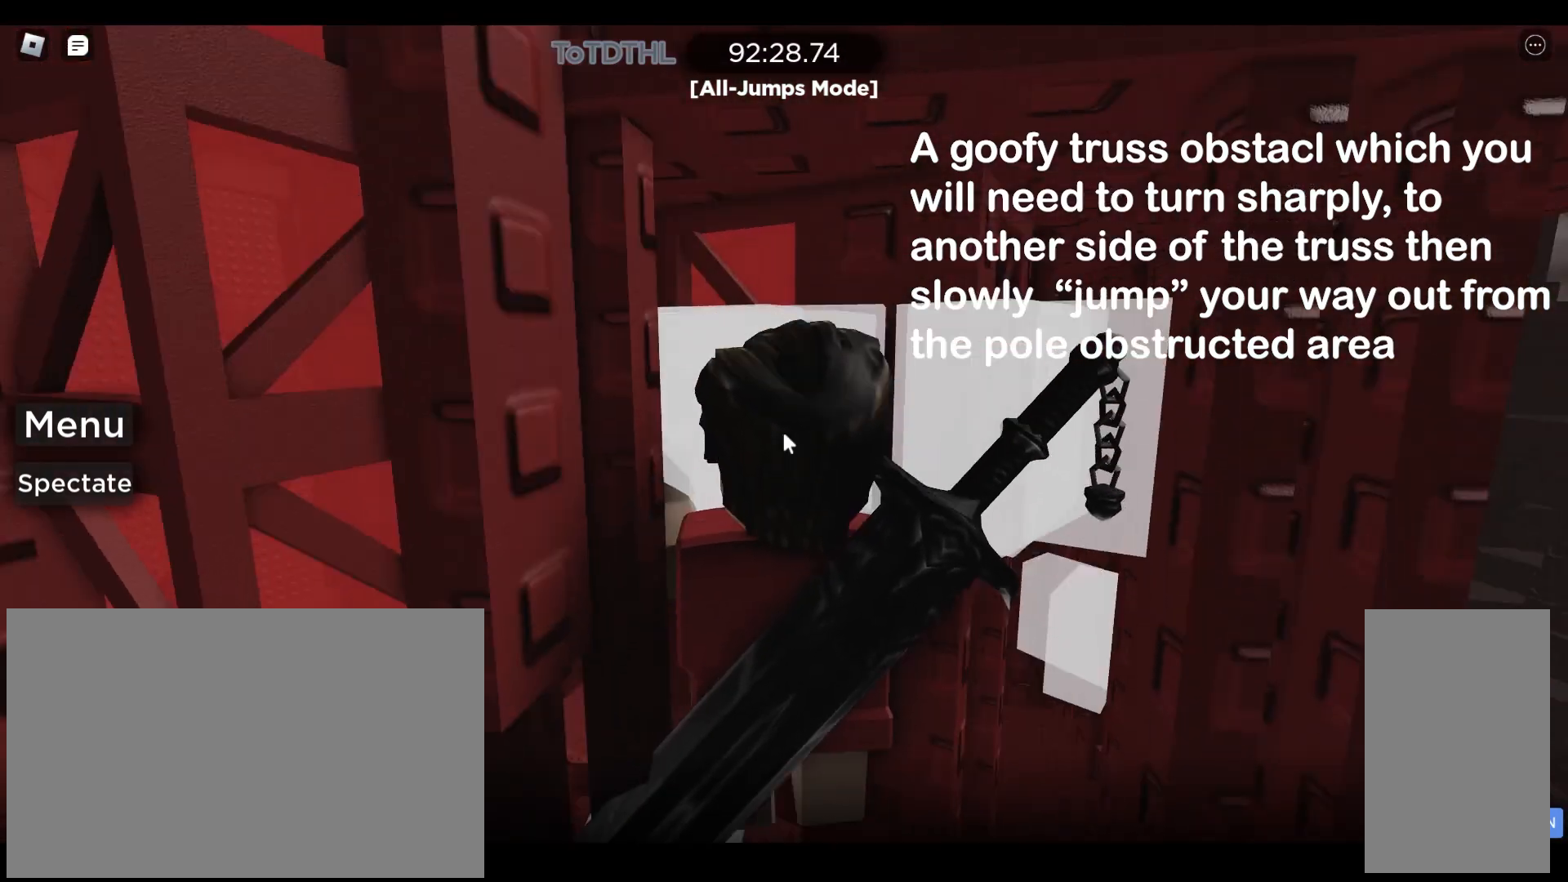
{"keys": [], "mouse": ["right"], "events": [[133, "s", "down"], [233, "s", "up"]]}
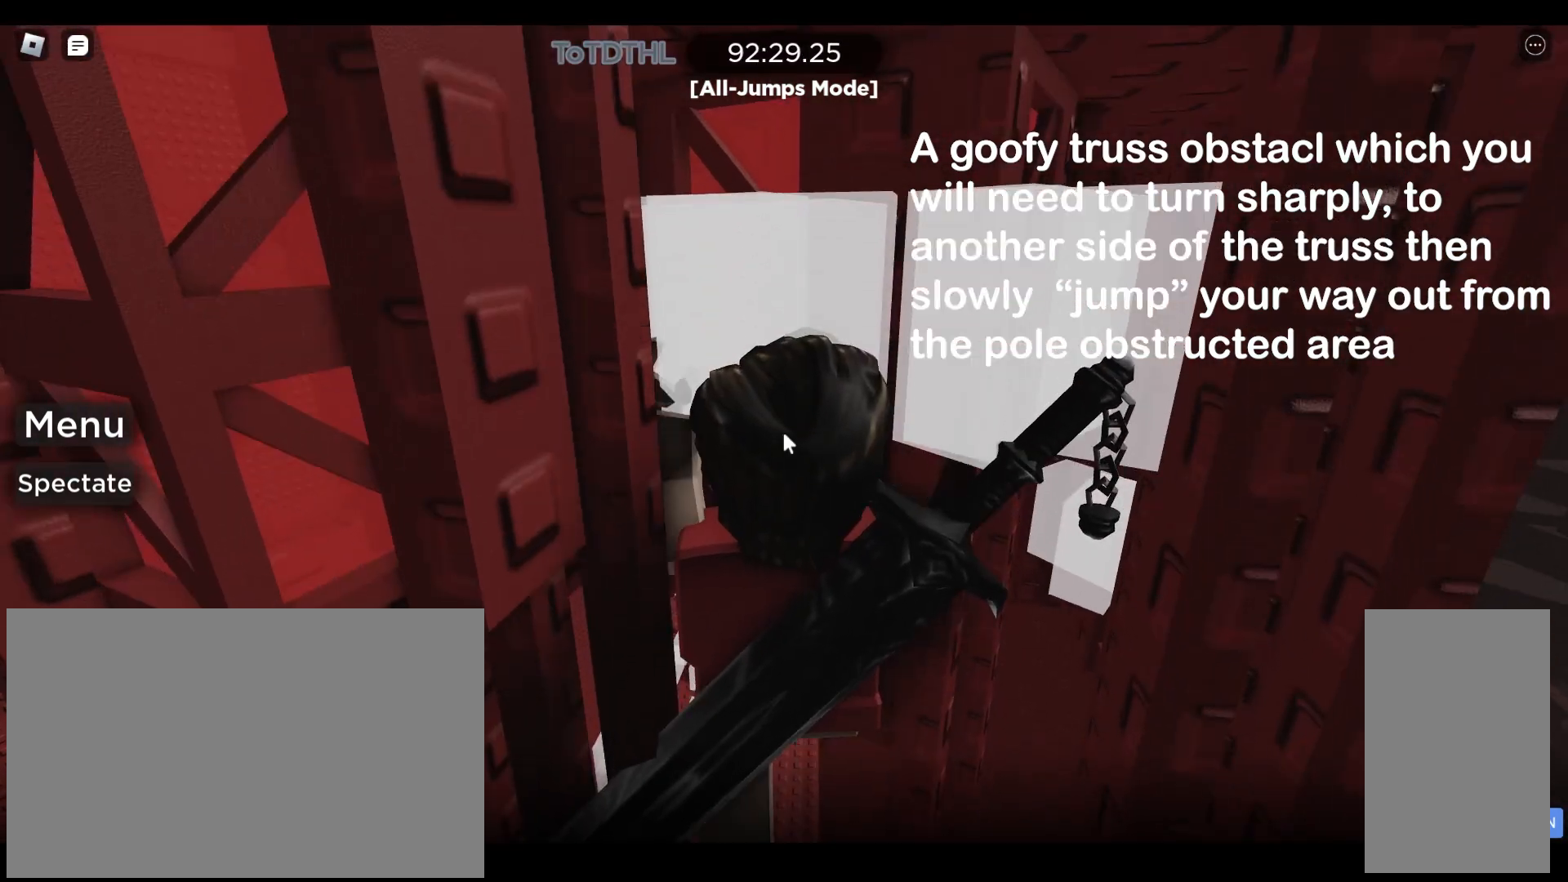
{"keys": [], "mouse": ["right"], "events": []}
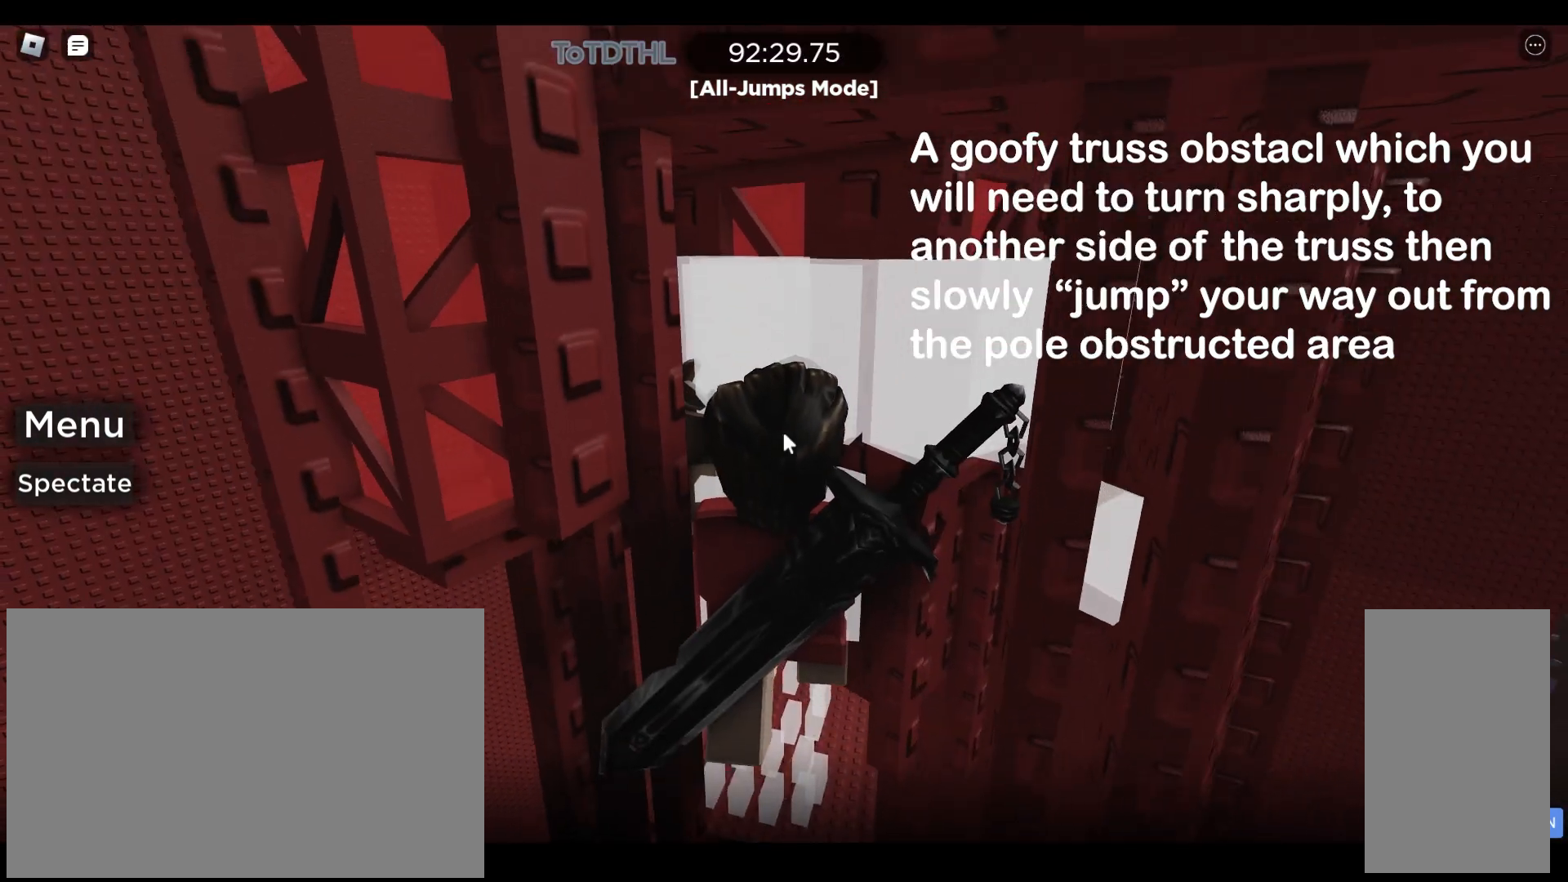
{"keys": [], "mouse": ["right"], "events": []}
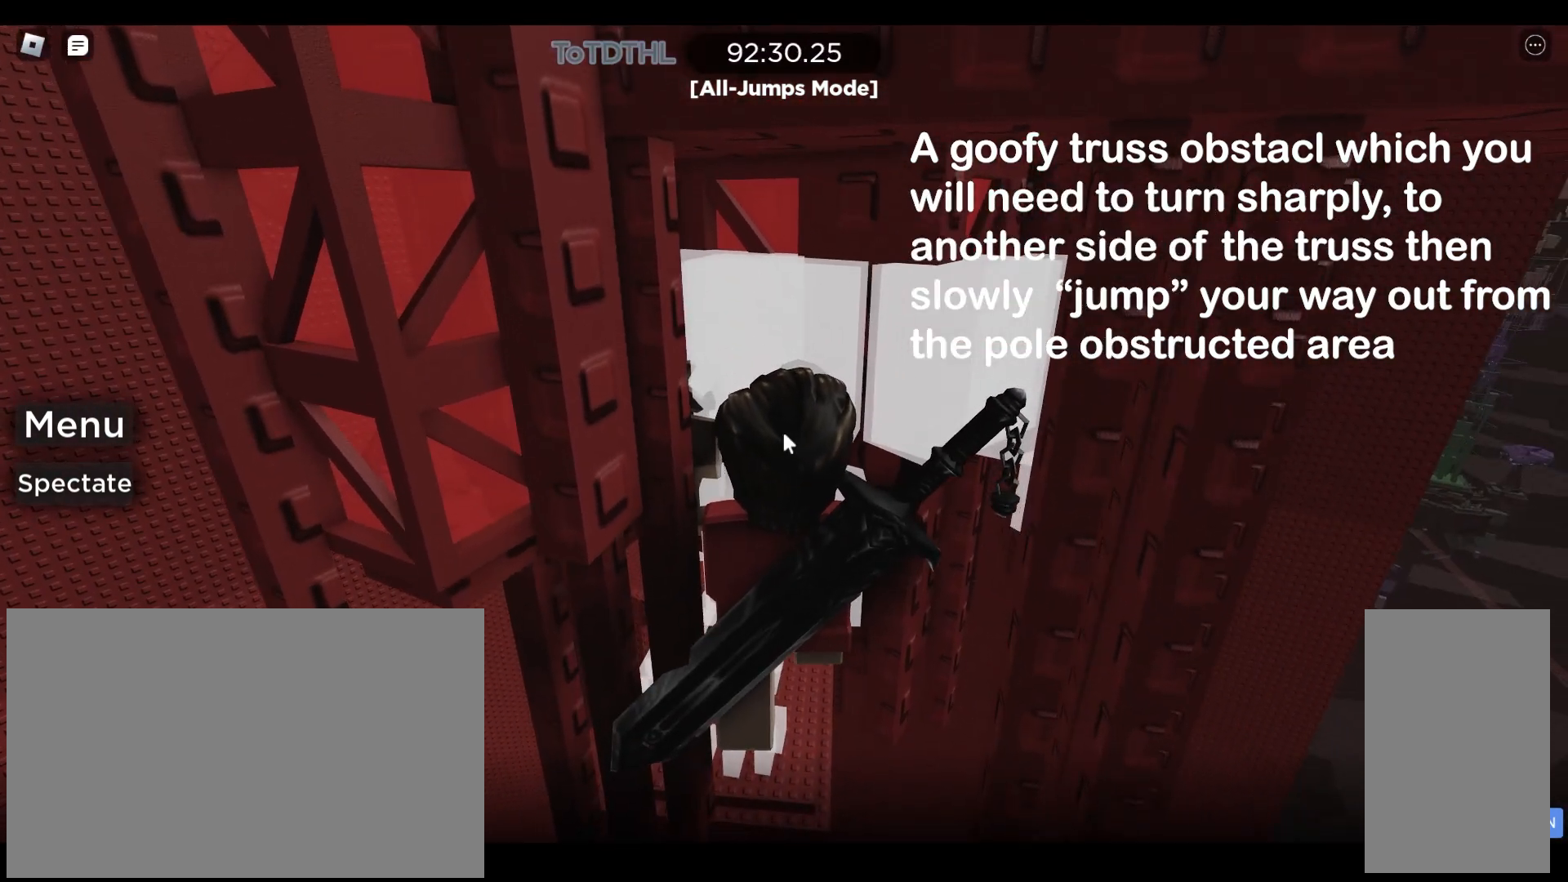
{"keys": ["a"], "mouse": ["right"], "events": [[467, "a", "down"]]}
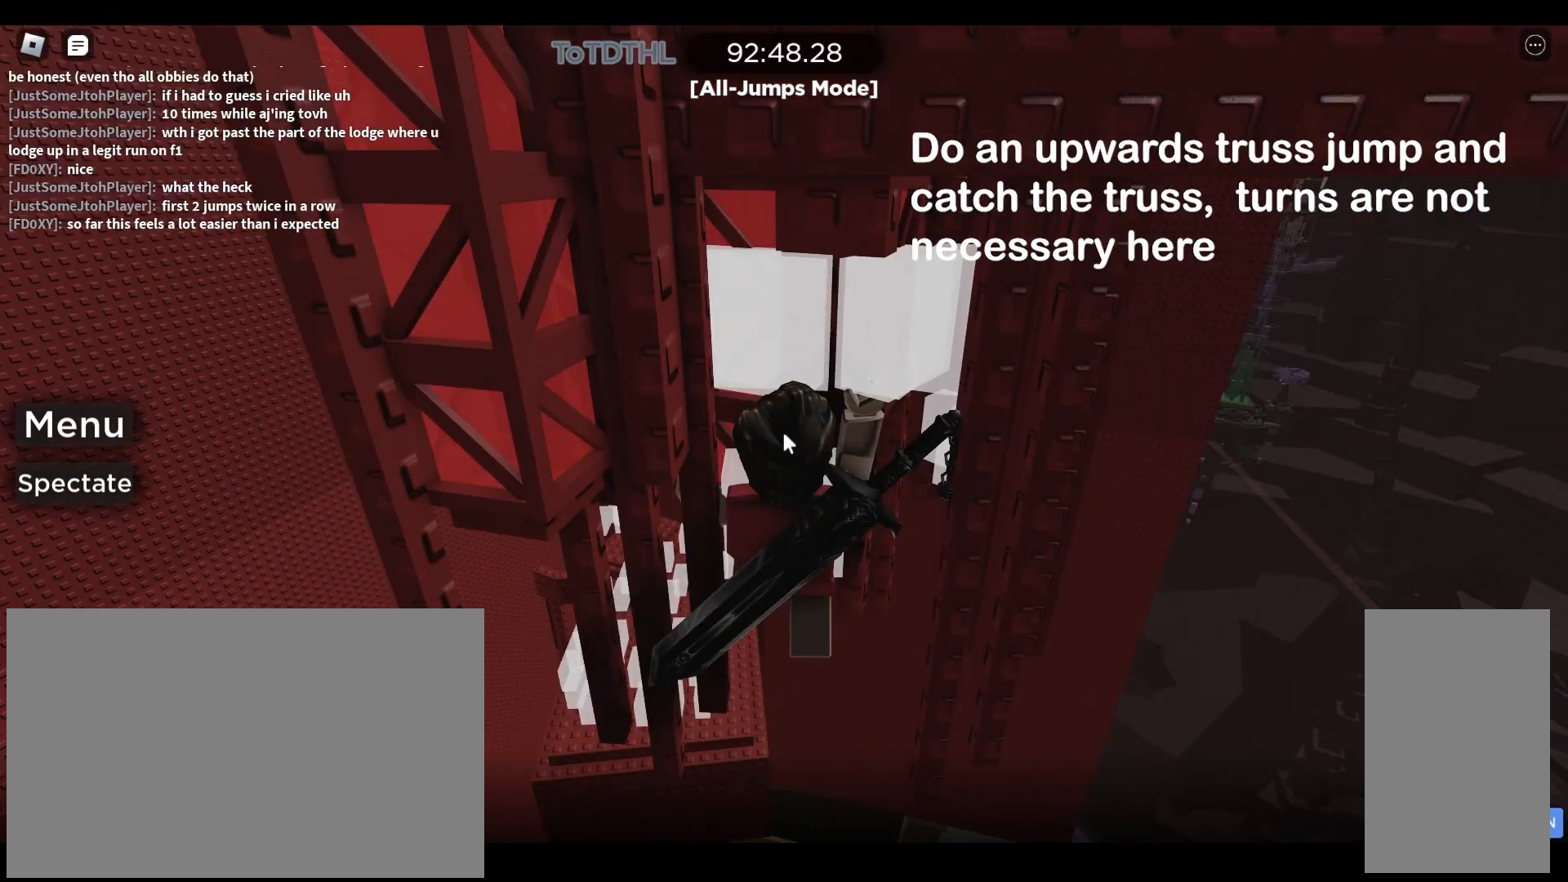
{"keys": ["a", "w"], "mouse": ["right"], "events": [[33, "space", "down"], [67, "shift", "down"], [233, "shift", "up"], [233, "space", "up"], [333, "w", "down"]]}
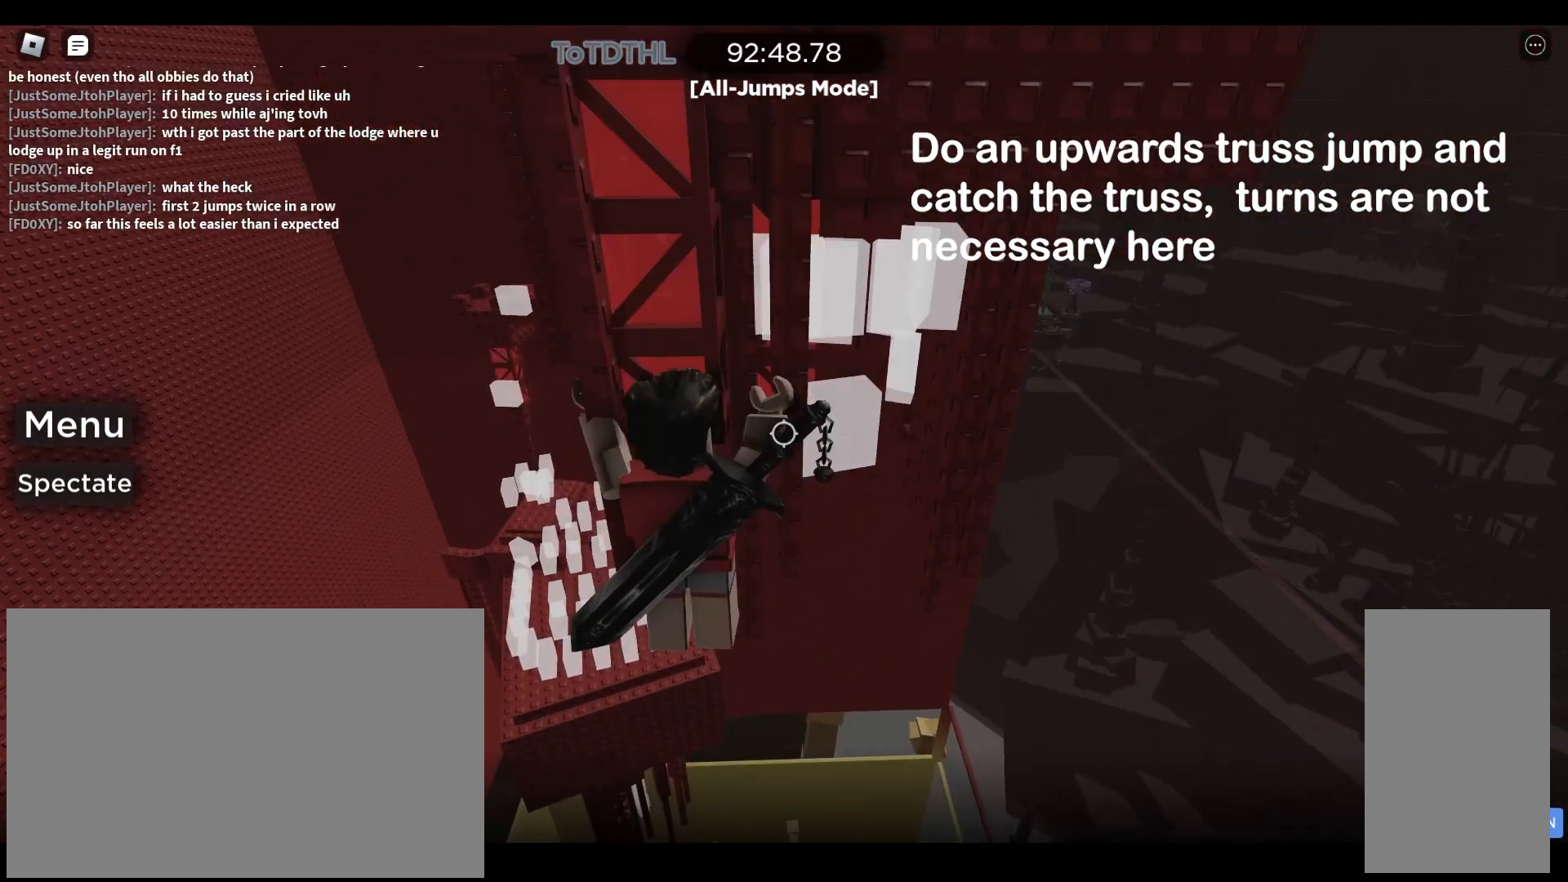
{"keys": [], "mouse": ["right"], "events": [[33, "a", "up"], [33, "mouse_right", "up"], [33, "w", "up"], [67, "shift", "down"], [233, "shift", "up"], [433, "mouse_right", "down"]]}
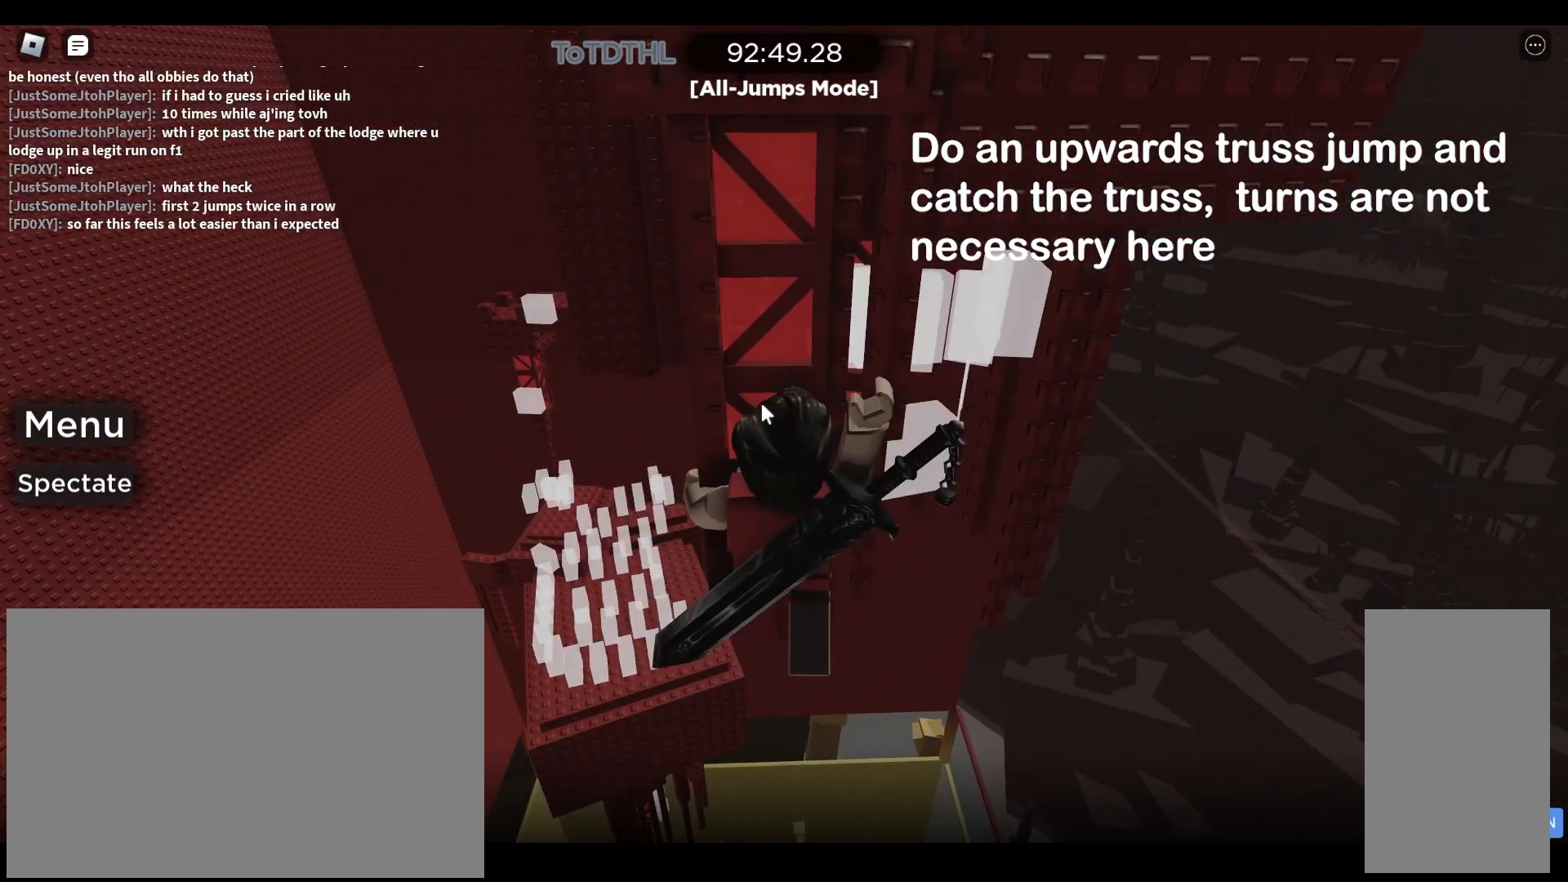
{"keys": ["a"], "mouse": ["right"], "events": [[267, "w", "down"], [300, "w", "up"], [400, "a", "down"]]}
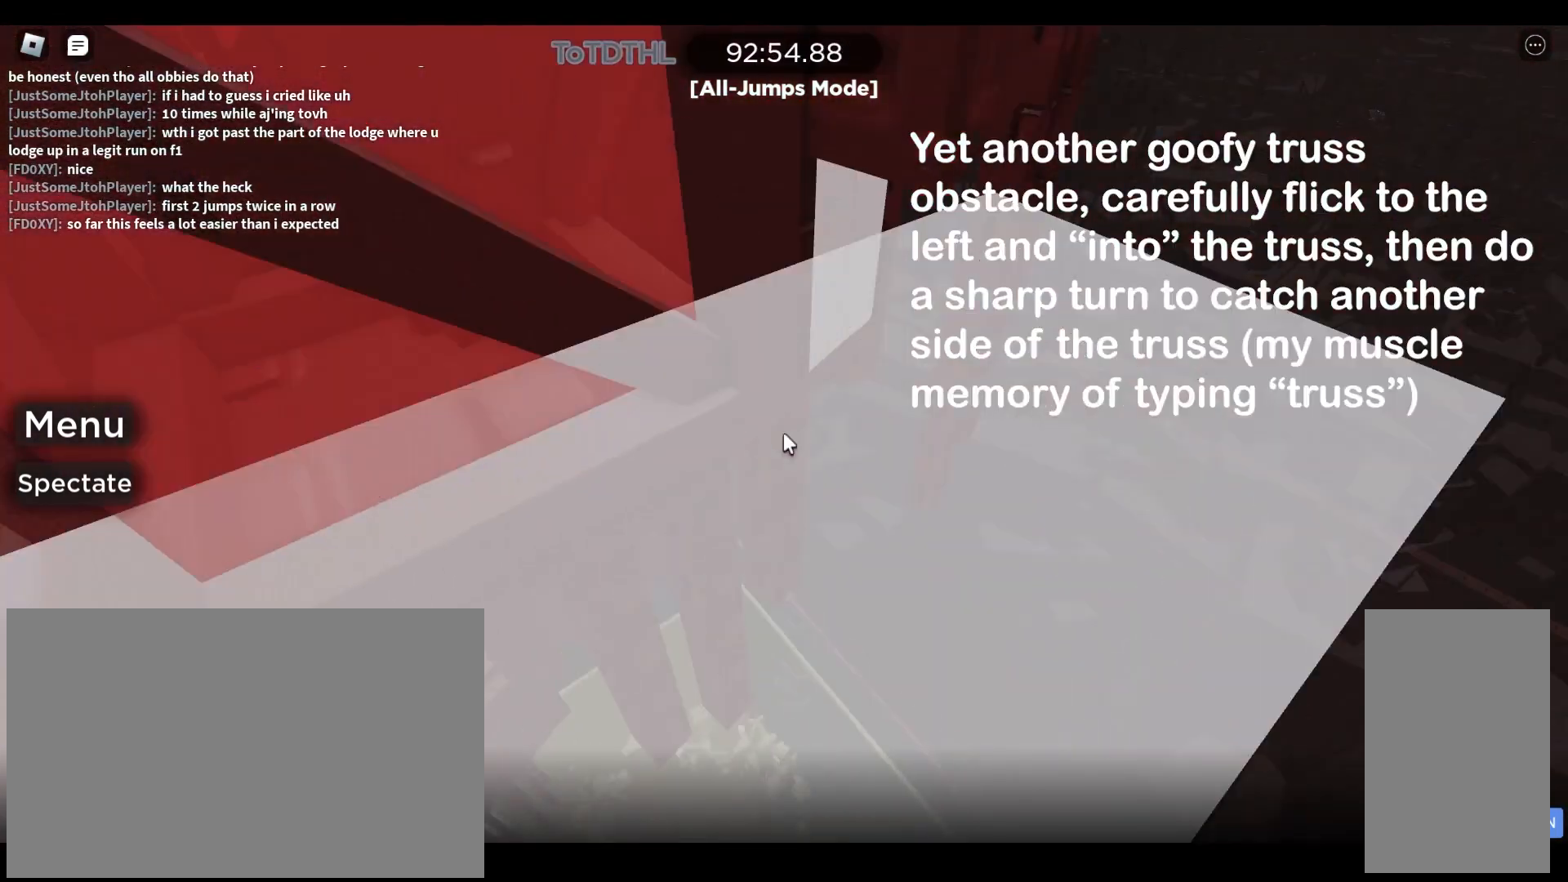
{"keys": ["a", "w"], "mouse": ["right"], "events": [[33, "w", "down"], [167, "a", "up"], [167, "w", "up"], [467, "a", "down"], [500, "w", "down"]]}
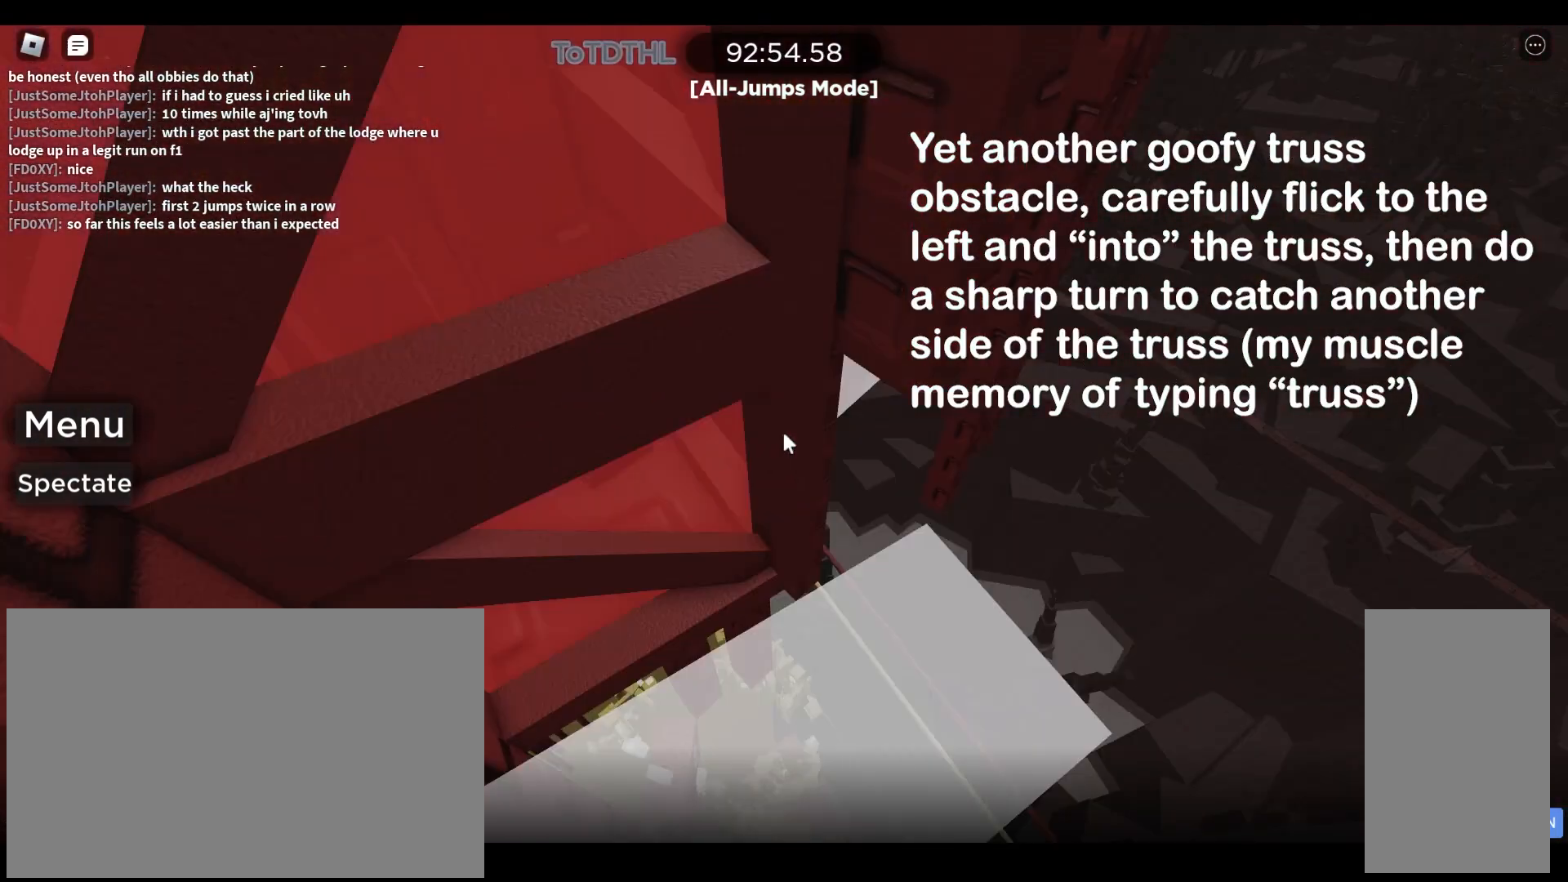
{"keys": ["a"], "mouse": ["right"], "events": [[200, "w", "up"], [233, "a", "up"], [500, "a", "down"]]}
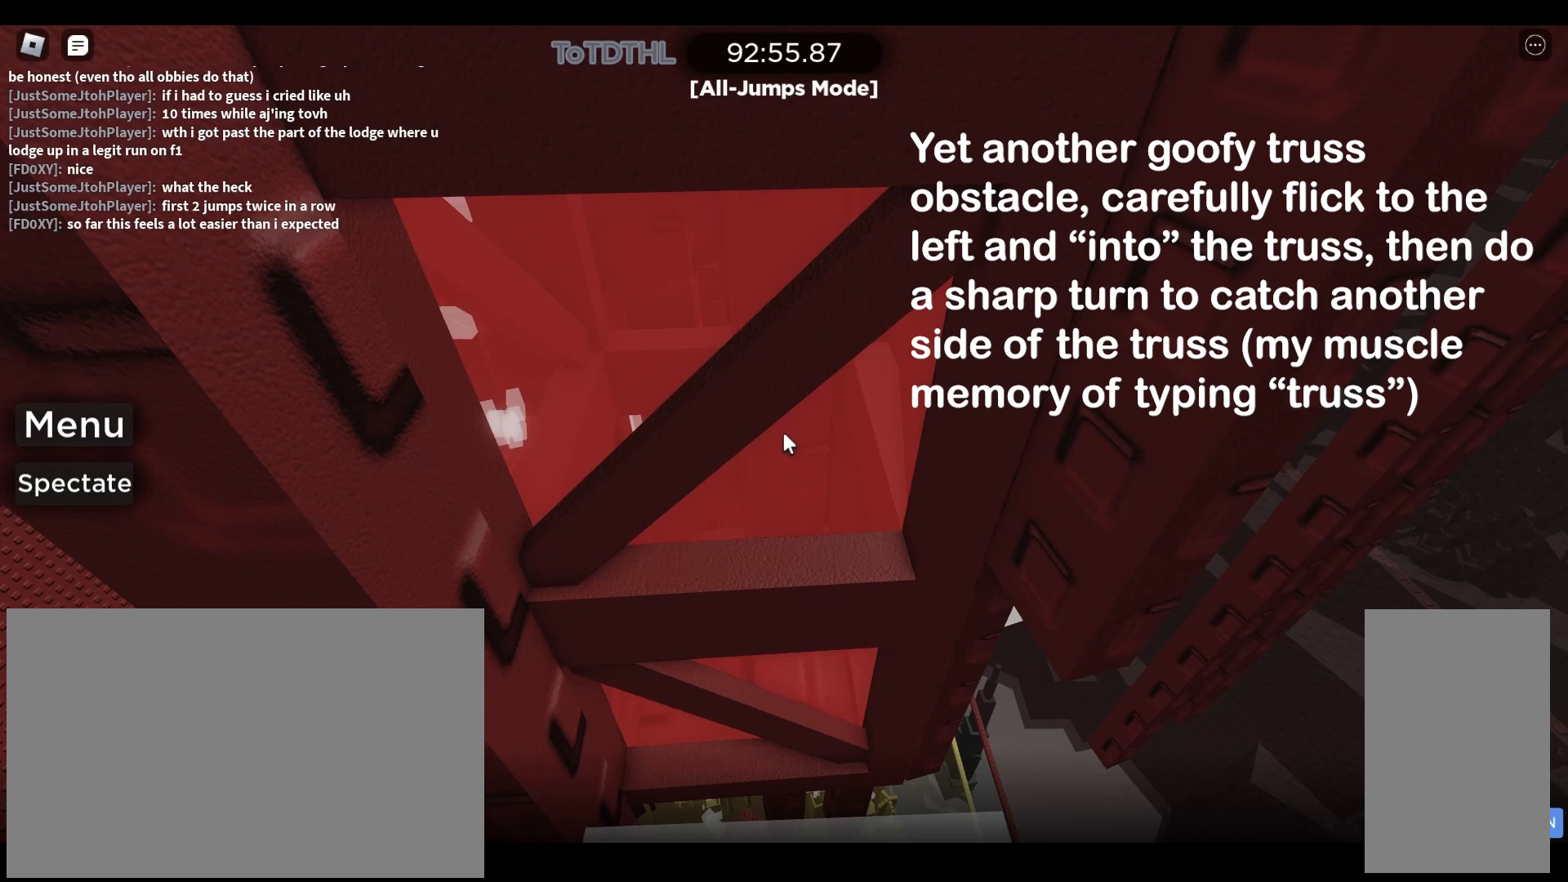
{"keys": [], "mouse": ["right"], "events": [[233, "w", "down"], [267, "a", "up"], [267, "w", "up"]]}
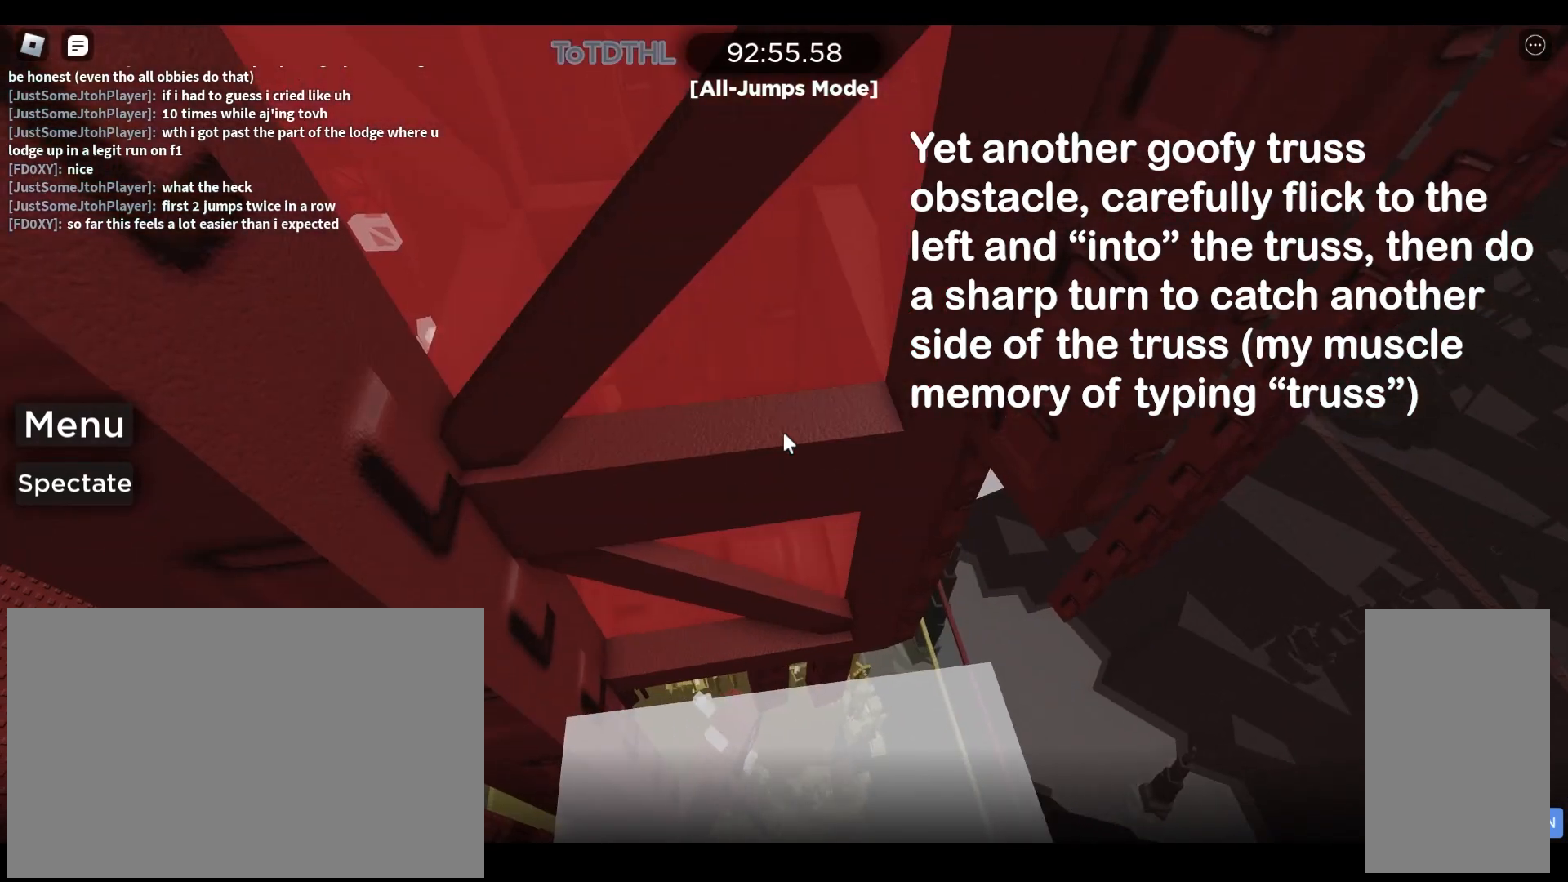
{"keys": [], "mouse": [], "events": [[133, "mouse_right", "up"]]}
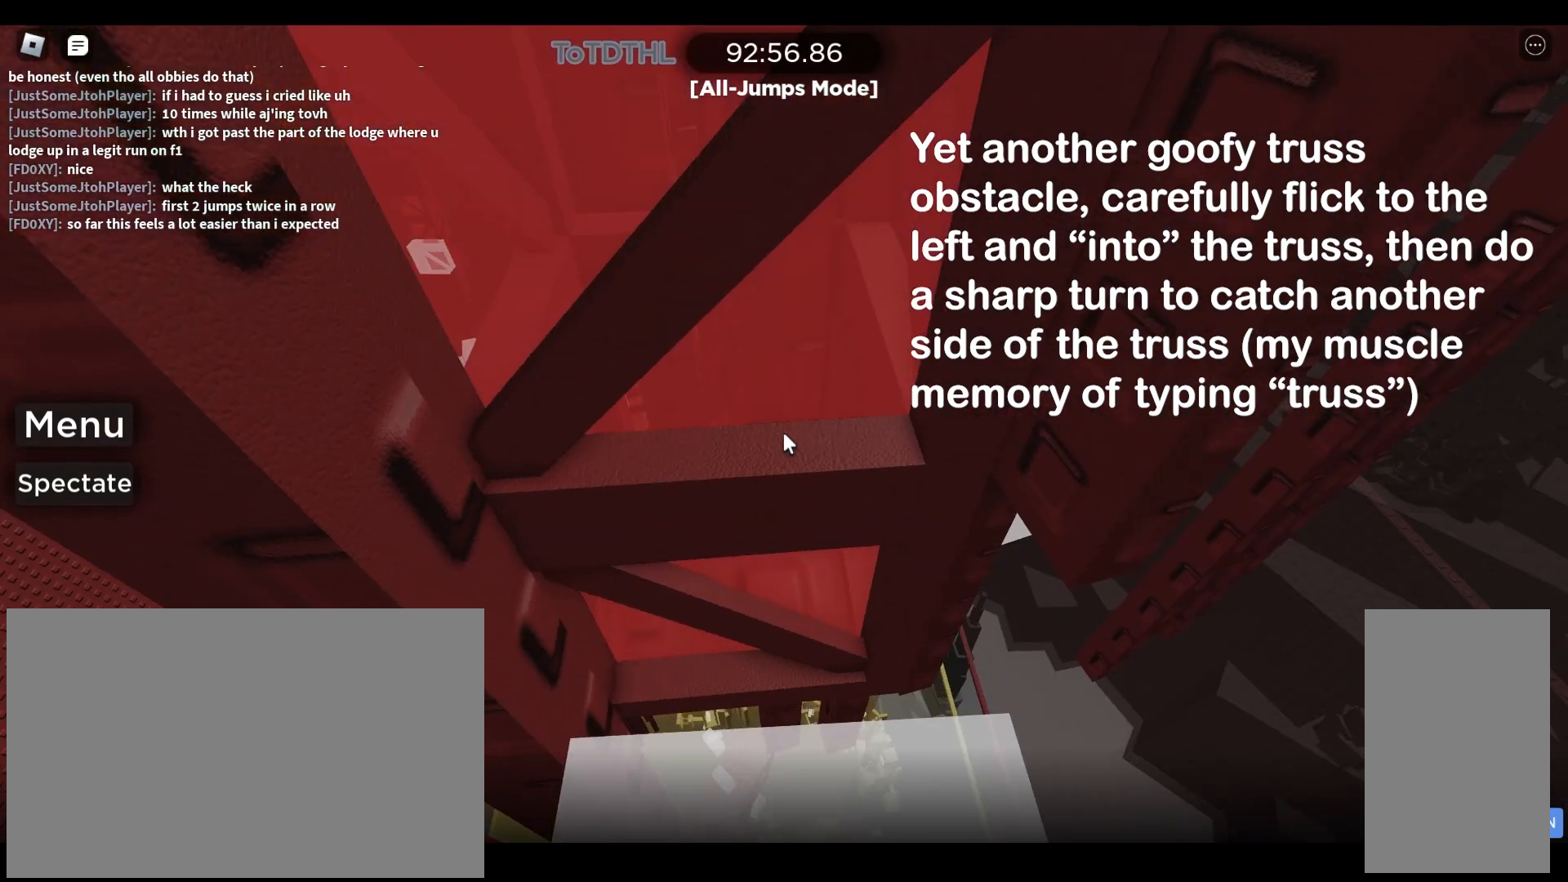
{"keys": [], "mouse": [], "events": []}
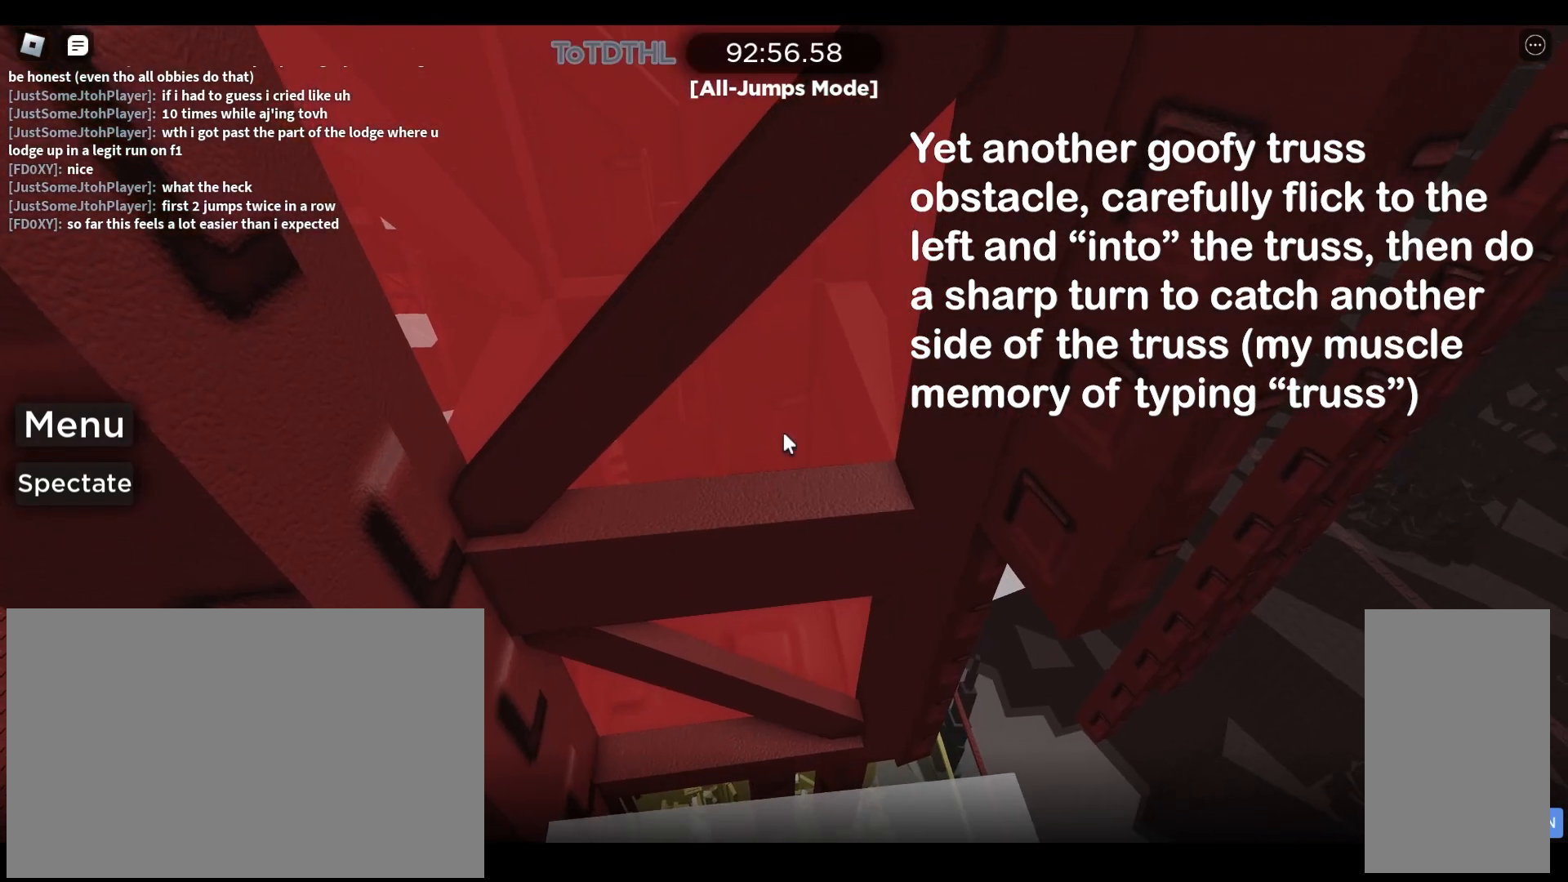
{"keys": [], "mouse": [], "events": []}
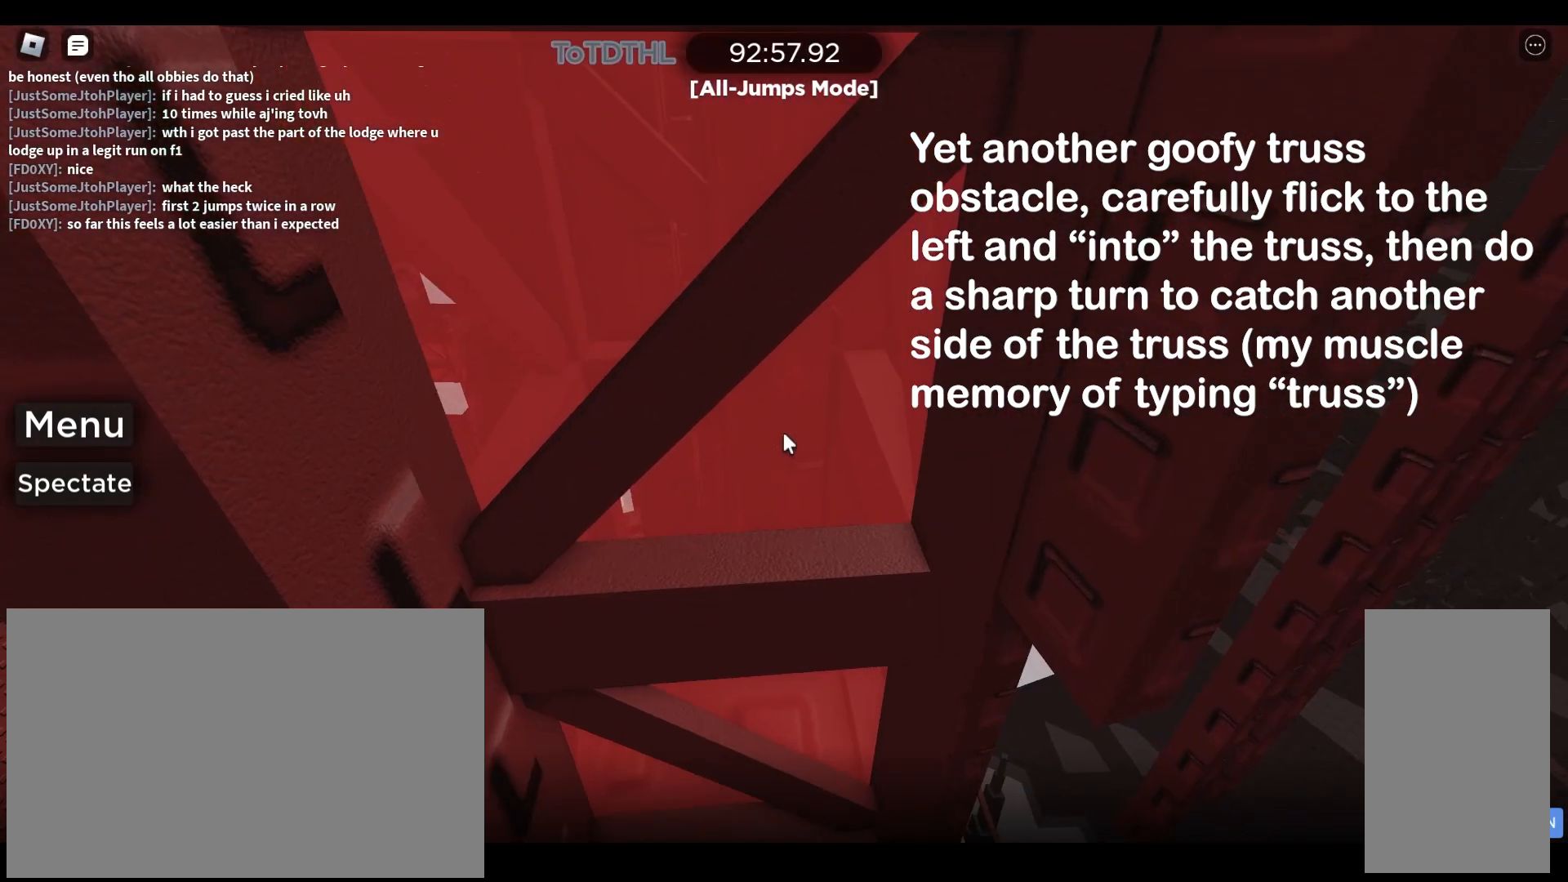
{"keys": [], "mouse": [], "events": []}
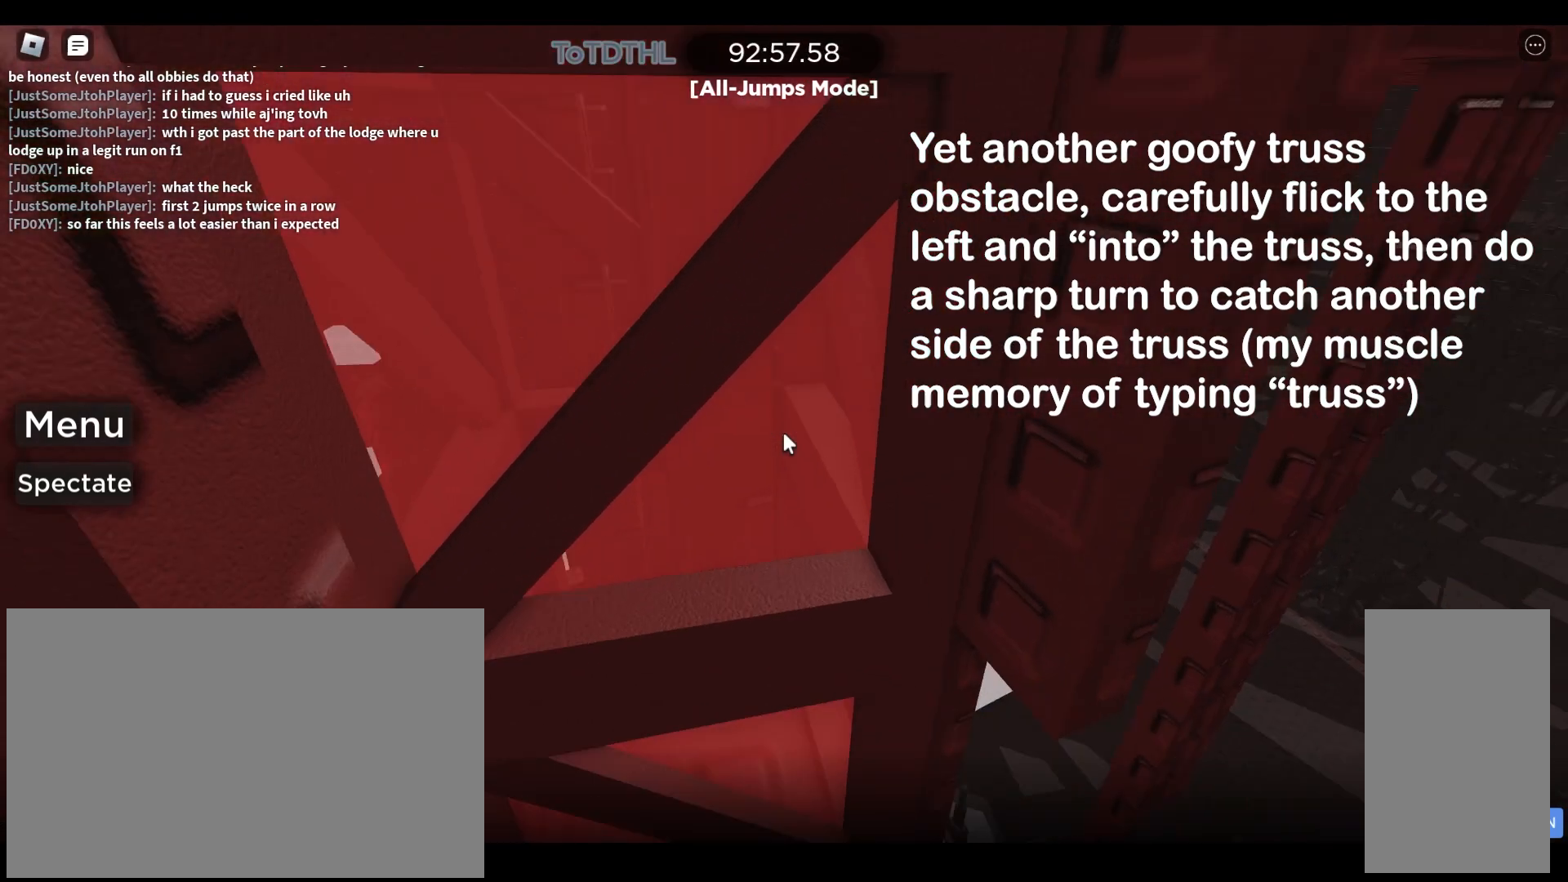
{"keys": [], "mouse": [], "events": []}
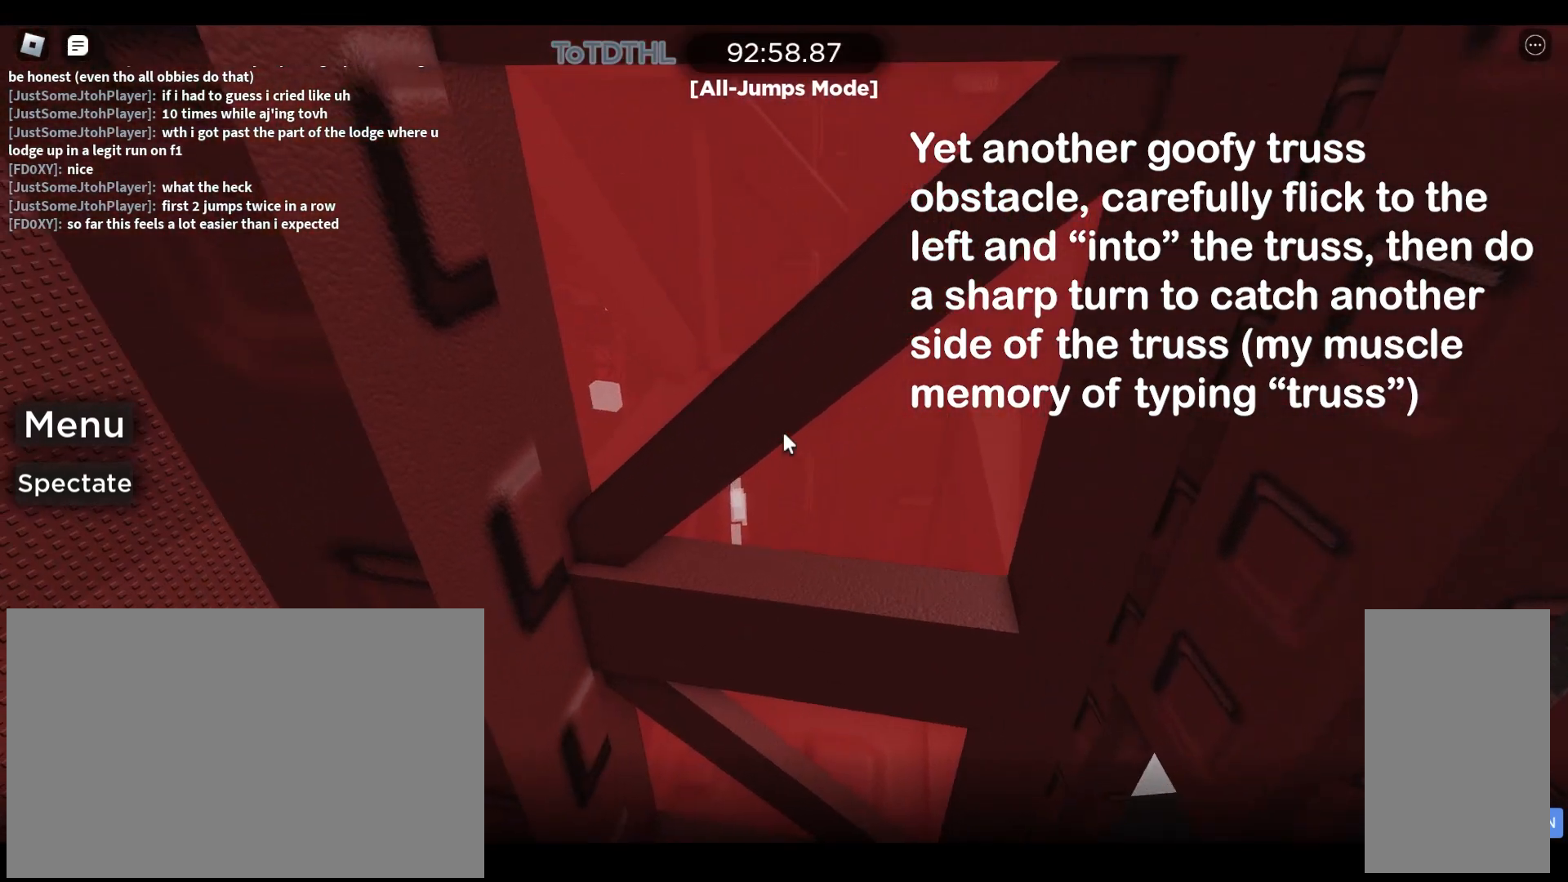
{"keys": [], "mouse": [], "events": [[167, "a", "down"], [267, "w", "down"], [367, "a", "up"], [433, "w", "up"]]}
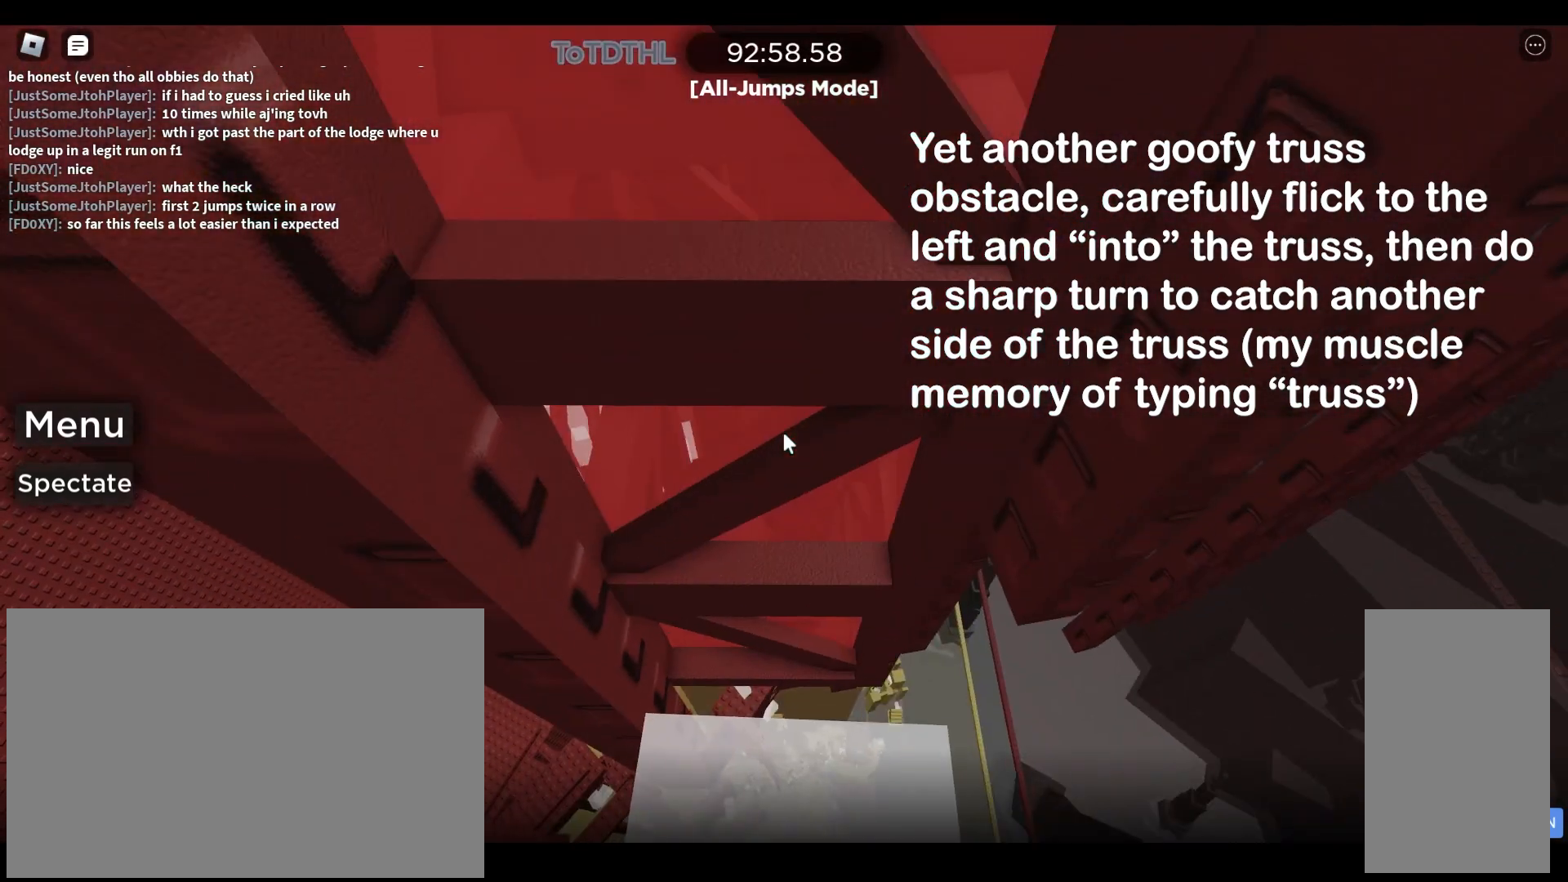
{"keys": [], "mouse": [], "events": []}
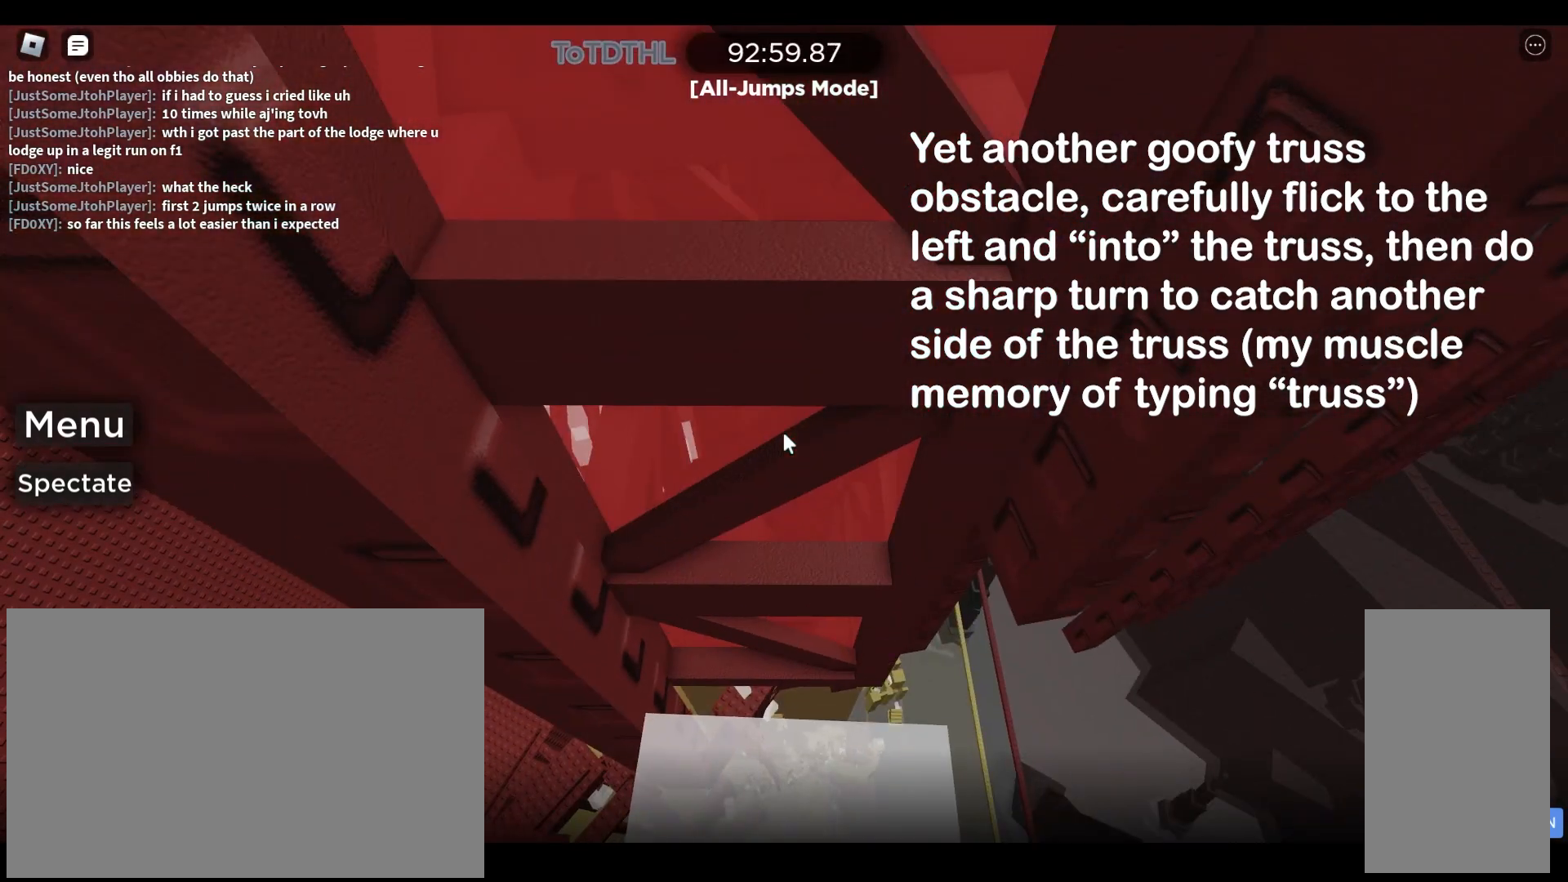
{"keys": [], "mouse": [], "events": []}